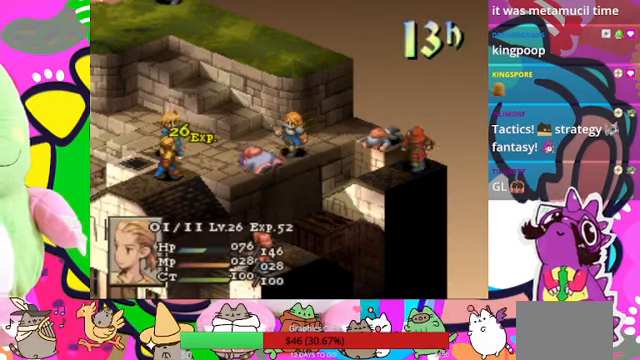
Gameplay with a controller (PlayStation layout); each line is a JSON object with the inputs held at the frame after it. "events" lists button and stick changes between this image and that frame as [ms after this image, input, new state], when the widget could be followed in between. Not read: L3 R3 left_stick right_stick.
{"buttons": [], "events": []}
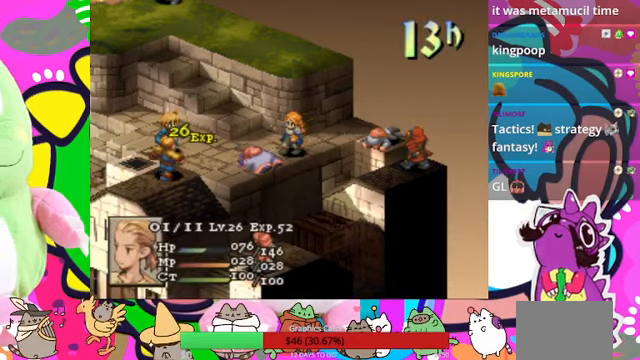
{"buttons": [], "events": []}
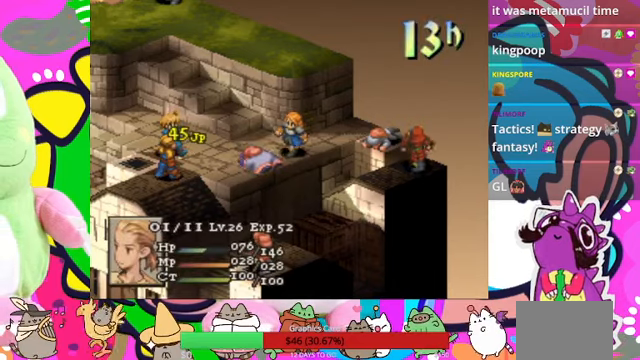
{"buttons": [], "events": []}
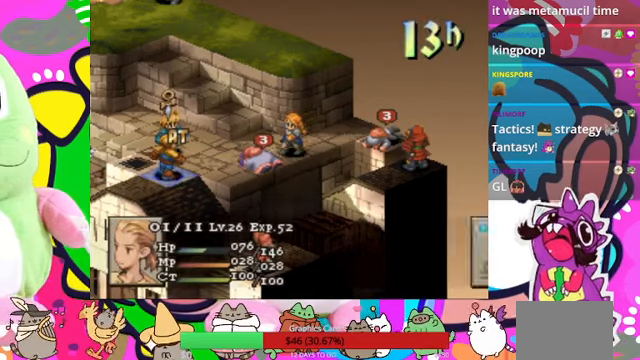
{"buttons": [], "events": []}
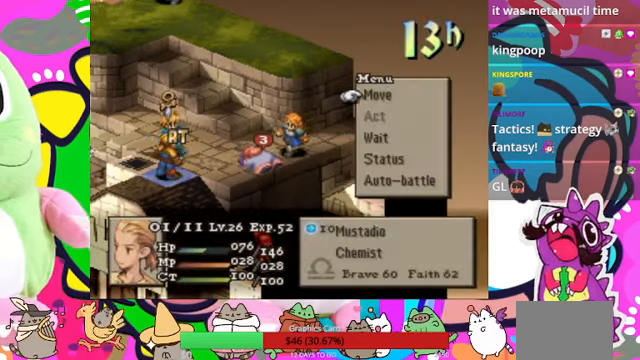
{"buttons": ["DPAD_DOWN"], "events": [[467, "DPAD_DOWN", "down"]]}
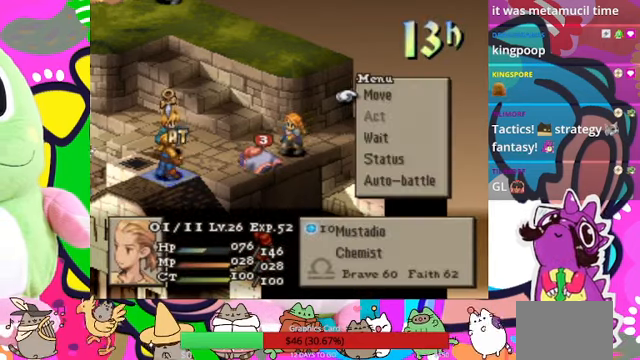
{"buttons": [], "events": [[33, "DPAD_DOWN", "up"], [133, "DPAD_DOWN", "down"], [200, "DPAD_DOWN", "up"]]}
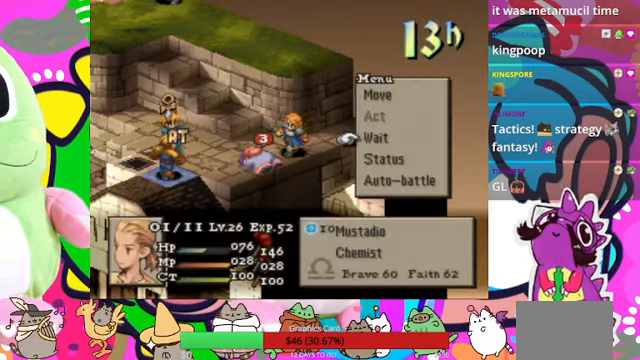
{"buttons": ["CIRCLE"], "events": [[33, "DPAD_UP", "down"], [133, "DPAD_UP", "up"], [200, "DPAD_UP", "down"], [300, "DPAD_UP", "up"], [467, "CIRCLE", "down"]]}
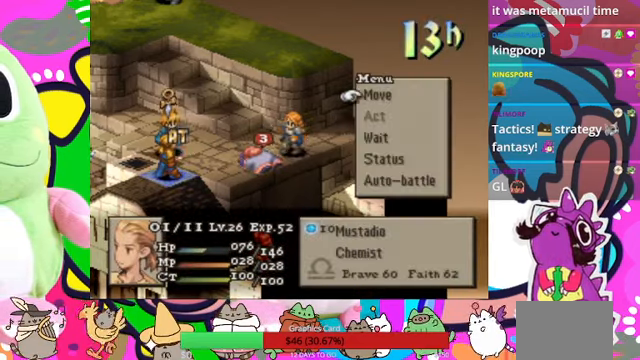
{"buttons": [], "events": [[100, "CIRCLE", "up"], [300, "CIRCLE", "down"], [400, "CIRCLE", "up"]]}
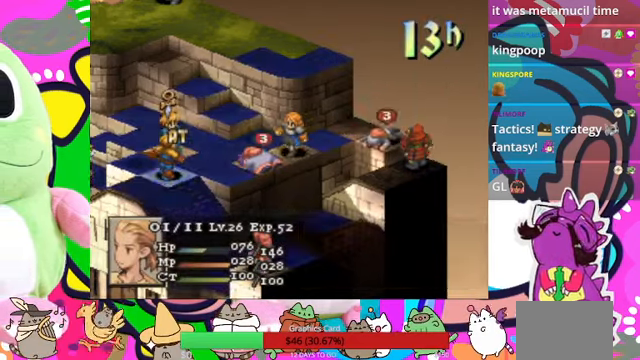
{"buttons": [], "events": [[100, "DPAD_DOWN", "down"], [167, "DPAD_DOWN", "up"], [267, "DPAD_DOWN", "down"], [333, "DPAD_DOWN", "up"]]}
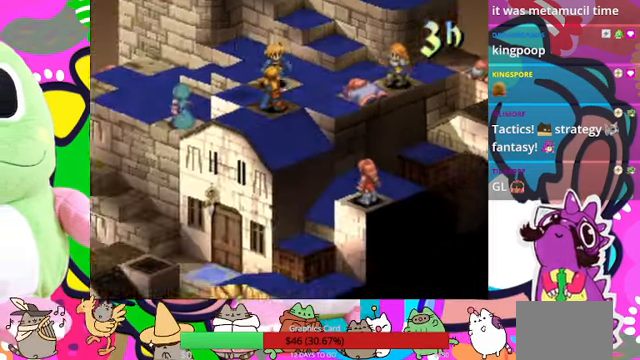
{"buttons": [], "events": []}
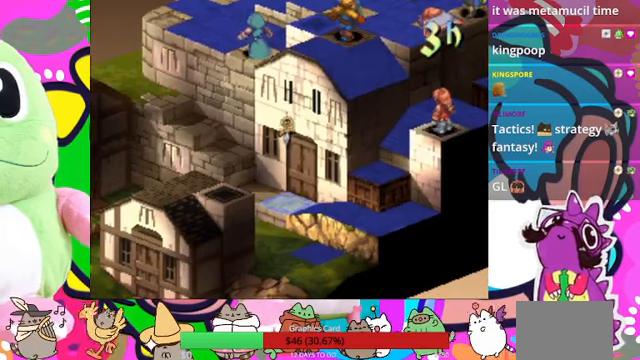
{"buttons": [], "events": [[200, "DPAD_RIGHT", "down"], [266, "DPAD_RIGHT", "up"], [400, "DPAD_RIGHT", "down"], [500, "DPAD_RIGHT", "up"]]}
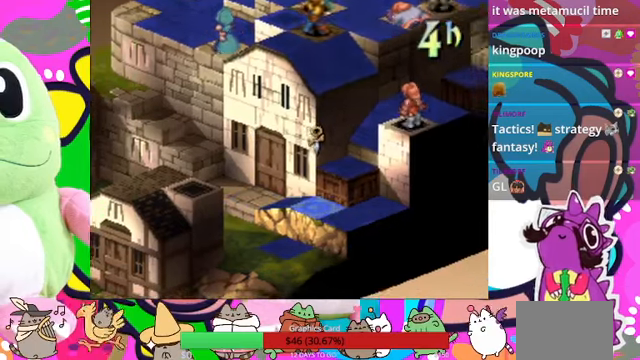
{"buttons": ["CIRCLE"], "events": [[266, "DPAD_DOWN", "down"], [366, "DPAD_DOWN", "up"], [433, "CIRCLE", "down"]]}
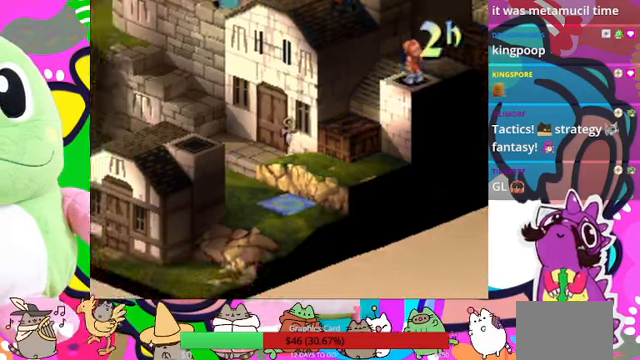
{"buttons": [], "events": [[66, "CIRCLE", "up"]]}
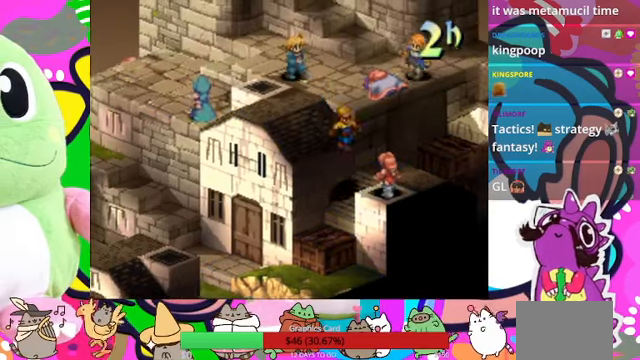
{"buttons": [], "events": []}
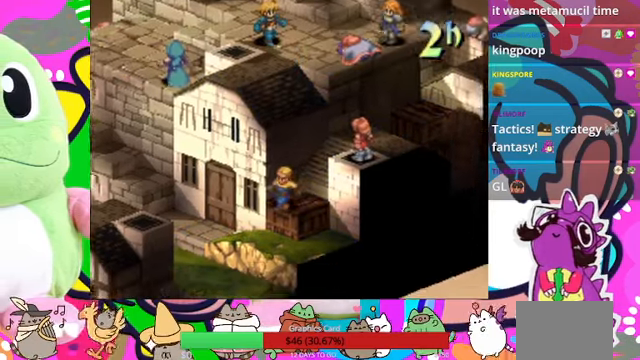
{"buttons": [], "events": []}
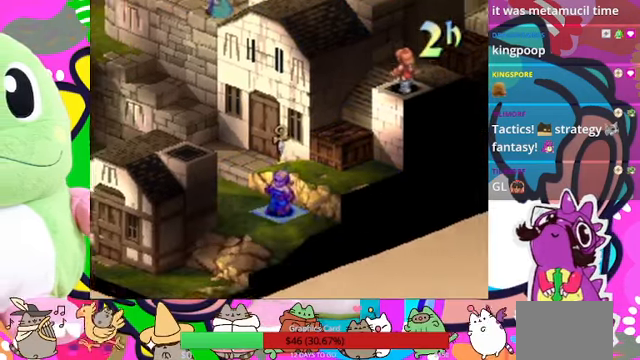
{"buttons": [], "events": []}
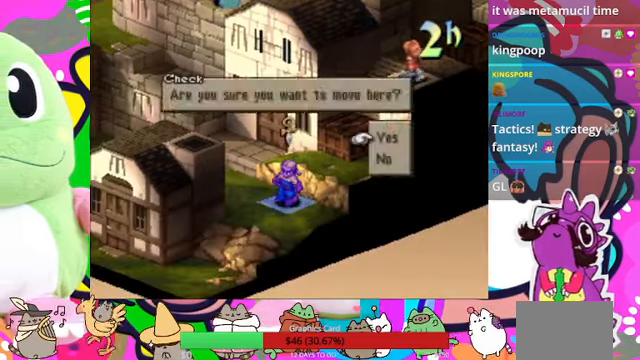
{"buttons": [], "events": [[33, "CIRCLE", "down"], [166, "CIRCLE", "up"], [366, "DPAD_LEFT", "down"], [466, "DPAD_LEFT", "up"]]}
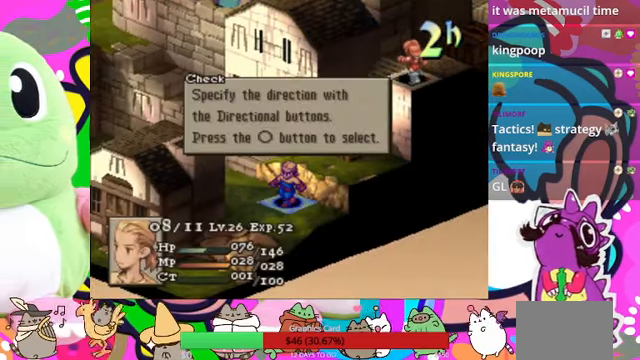
{"buttons": ["DPAD_LEFT"], "events": [[333, "CIRCLE", "down"], [466, "CIRCLE", "up"], [500, "DPAD_LEFT", "down"]]}
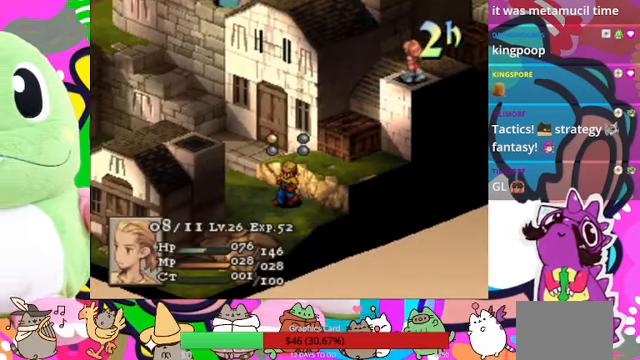
{"buttons": [], "events": [[100, "DPAD_LEFT", "up"], [133, "CIRCLE", "down"], [233, "CIRCLE", "up"]]}
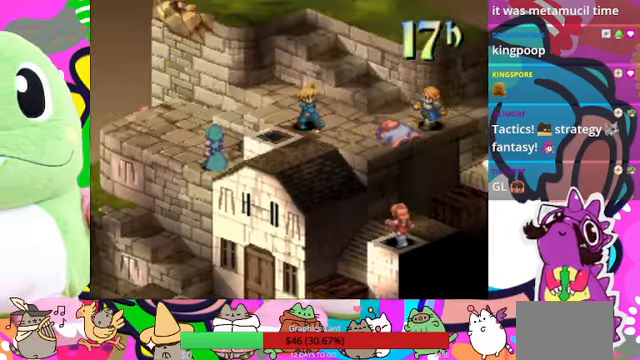
{"buttons": [], "events": []}
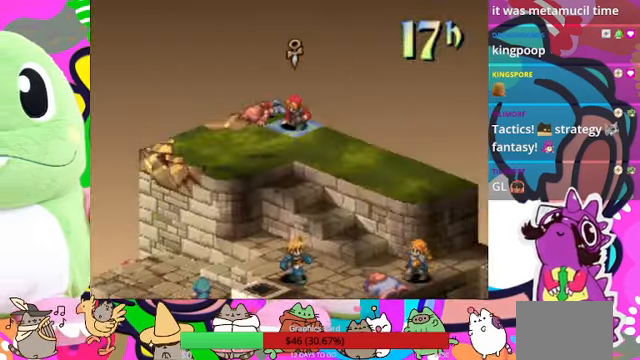
{"buttons": [], "events": []}
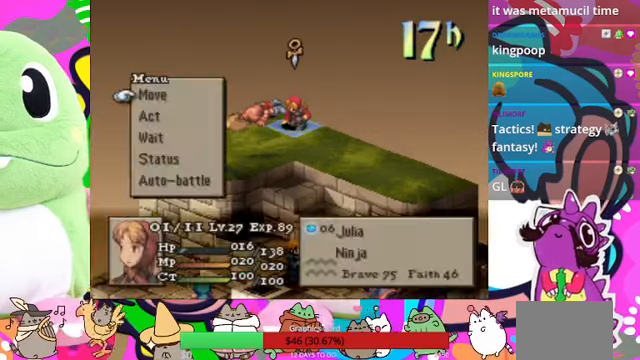
{"buttons": [], "events": [[367, "DPAD_DOWN", "down"], [467, "DPAD_DOWN", "up"]]}
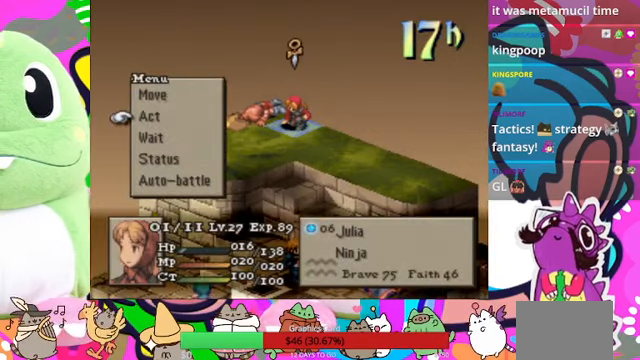
{"buttons": ["CIRCLE"], "events": [[467, "CIRCLE", "down"]]}
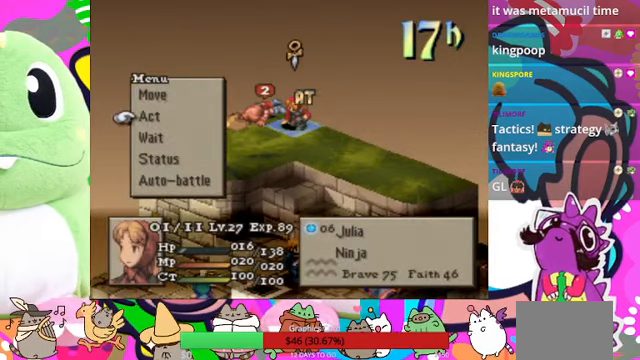
{"buttons": [], "events": [[100, "CIRCLE", "up"]]}
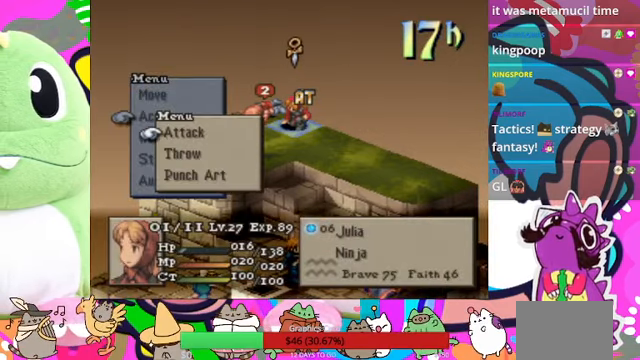
{"buttons": [], "events": [[67, "DPAD_DOWN", "down"], [167, "DPAD_DOWN", "up"], [367, "CIRCLE", "down"], [500, "CIRCLE", "up"]]}
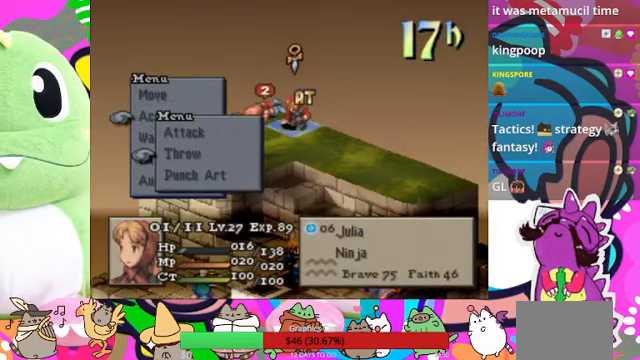
{"buttons": [], "events": []}
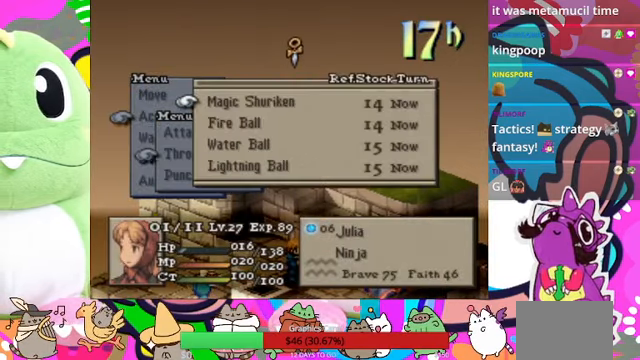
{"buttons": [], "events": [[334, "CIRCLE", "down"], [434, "CIRCLE", "up"]]}
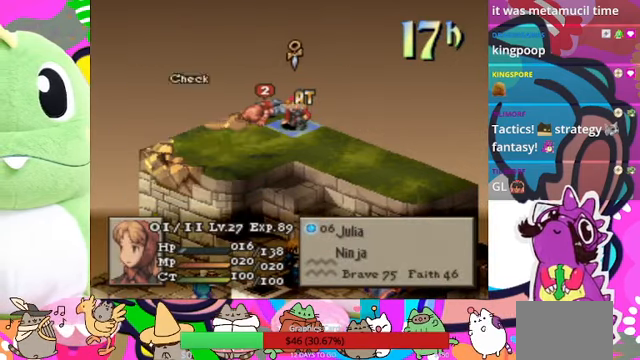
{"buttons": [], "events": [[34, "CIRCLE", "down"], [100, "CIRCLE", "up"], [200, "DPAD_DOWN", "down"], [300, "DPAD_DOWN", "up"], [400, "DPAD_DOWN", "down"], [467, "DPAD_DOWN", "up"]]}
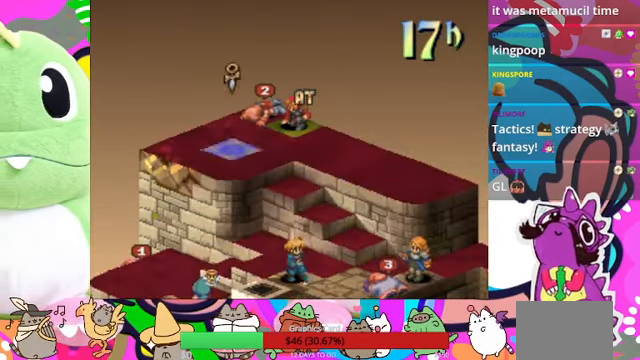
{"buttons": ["DPAD_DOWN"], "events": [[34, "DPAD_DOWN", "down"], [134, "DPAD_DOWN", "up"], [300, "DPAD_DOWN", "down"], [434, "DPAD_DOWN", "up"], [500, "DPAD_DOWN", "down"]]}
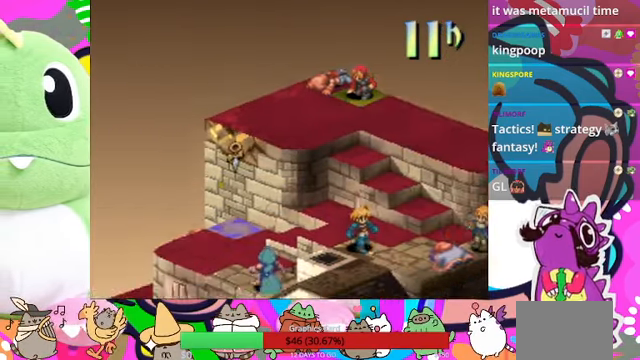
{"buttons": [], "events": [[100, "DPAD_DOWN", "up"]]}